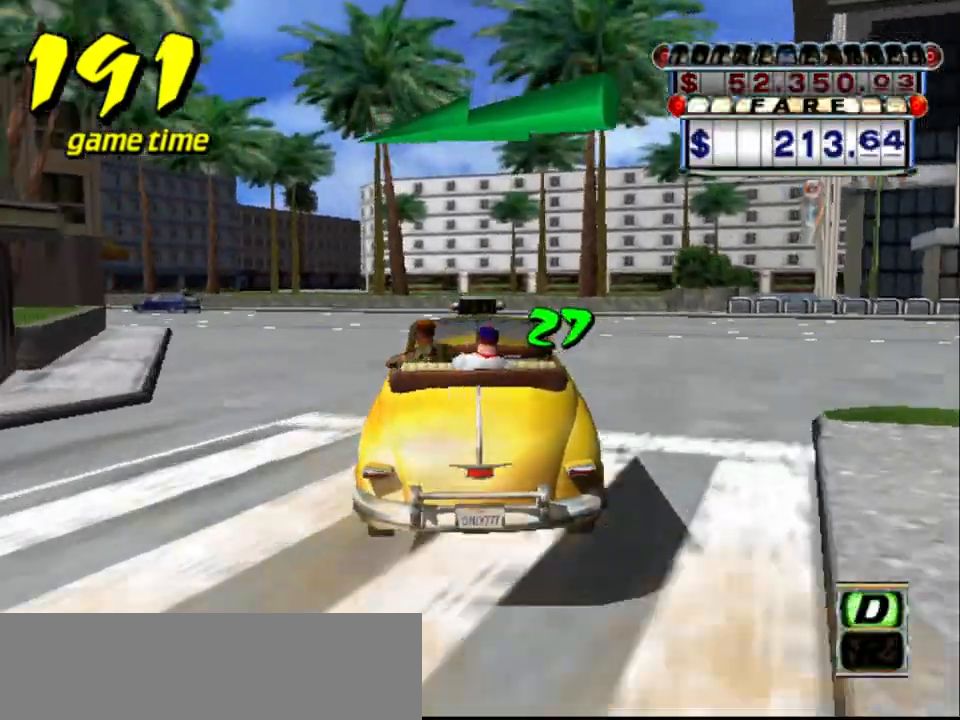
Gameplay with keyboard; each line is a JSON object with the keys held at the frame after it. "events" lists presses ("down") and releases ("up") of "a", "down", "left", "return", "right", "s", "space", "tab" and "up" between this image and that frame as [ms after this image, input, new state], when the widget could be followed in between. No other keys are recorded. Mouse input is not recorded.
{"keys": ["left", "up"], "events": [[284, "left", "up"], [384, "left", "down"]]}
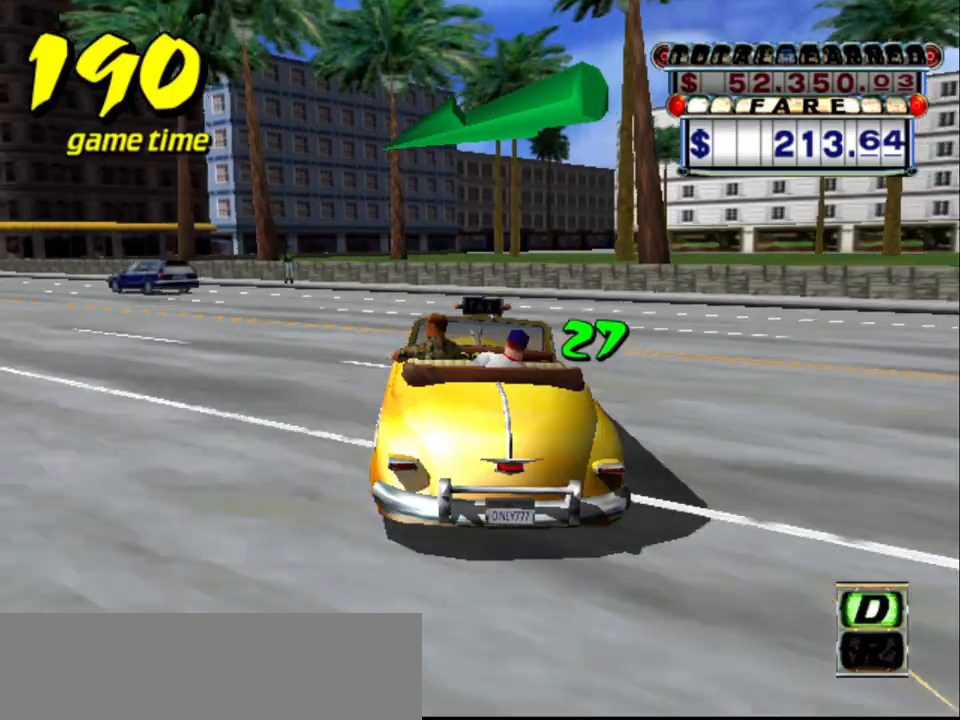
{"keys": ["left", "up"], "events": [[17, "up", "up"], [67, "a", "down"], [217, "a", "up"], [317, "s", "down"], [350, "up", "down"], [484, "s", "up"]]}
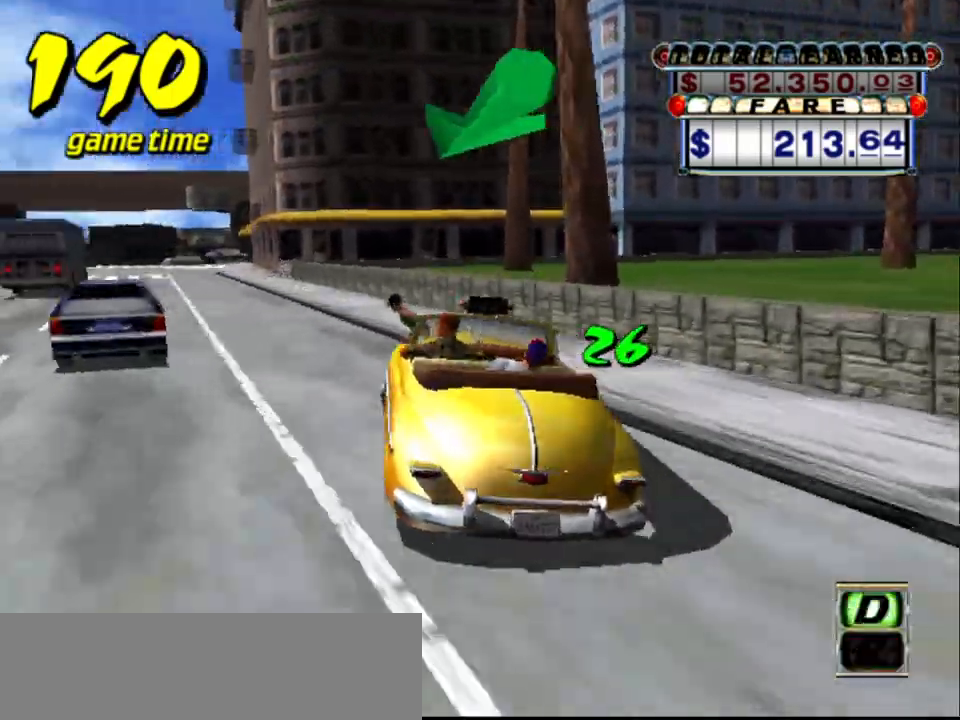
{"keys": ["left", "up"], "events": [[317, "left", "up"], [467, "left", "down"]]}
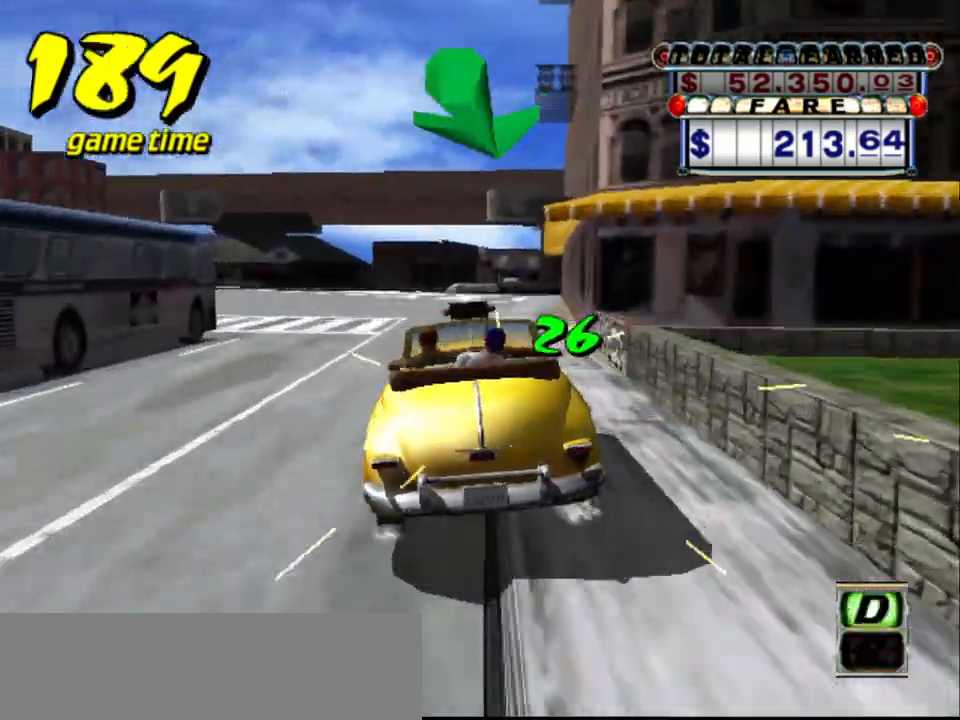
{"keys": ["right", "up"], "events": [[50, "left", "up"], [417, "right", "down"]]}
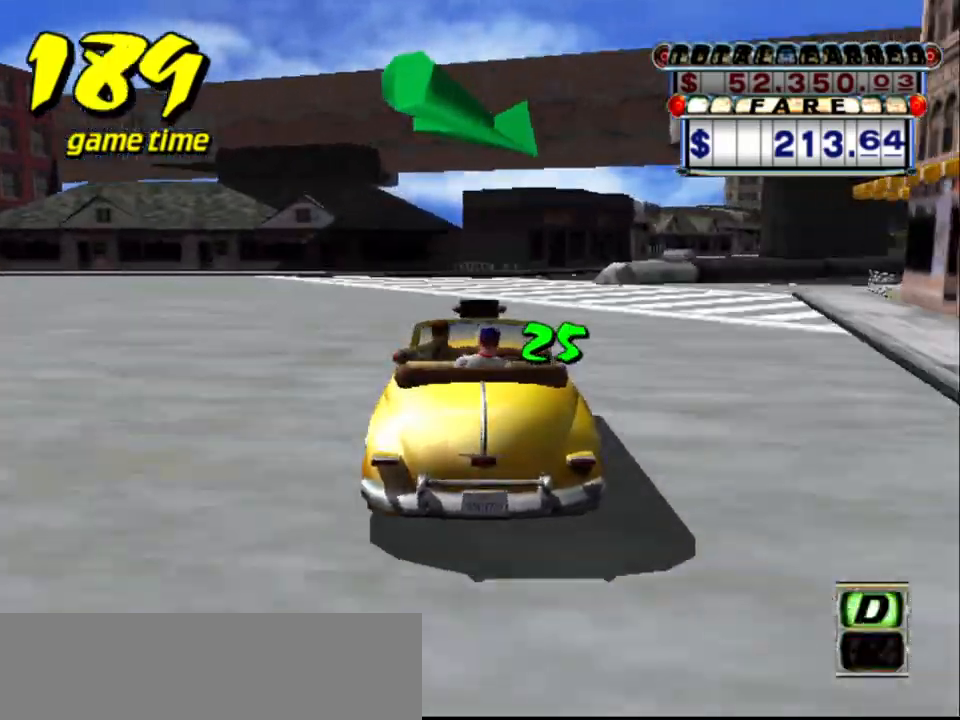
{"keys": ["up"], "events": [[17, "right", "up"], [250, "right", "down"], [450, "right", "up"]]}
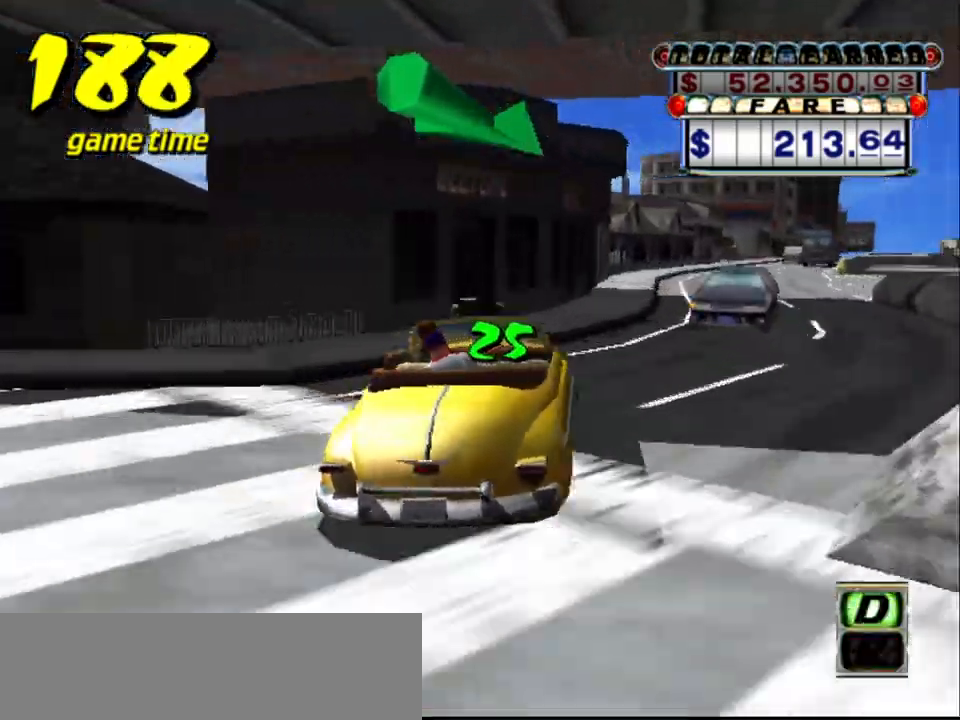
{"keys": [], "events": [[450, "up", "up"]]}
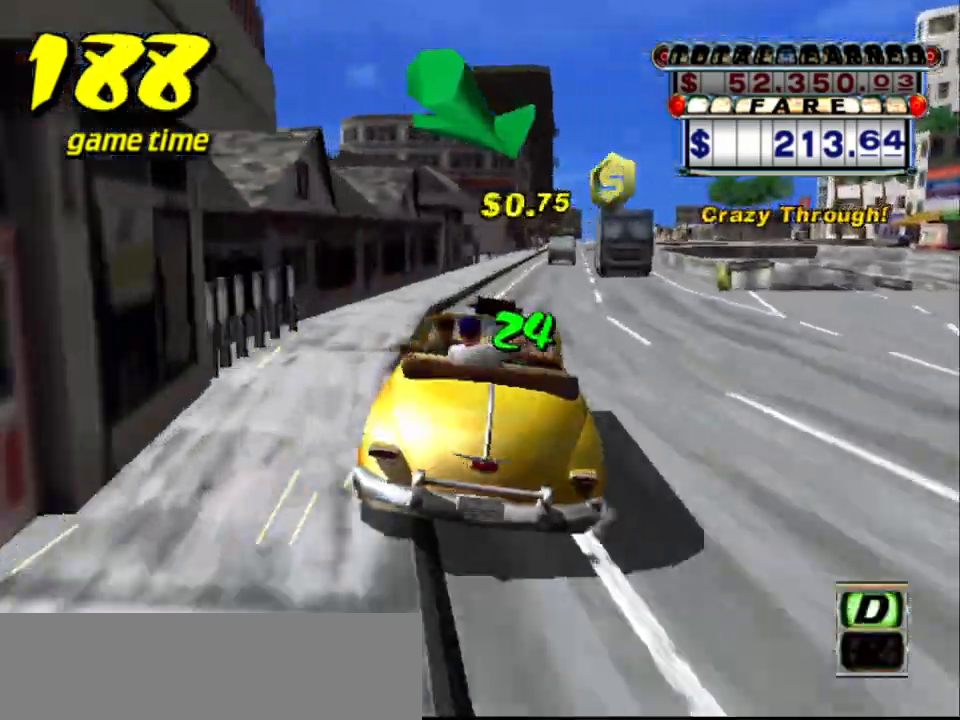
{"keys": [], "events": [[284, "right", "down"], [334, "right", "up"]]}
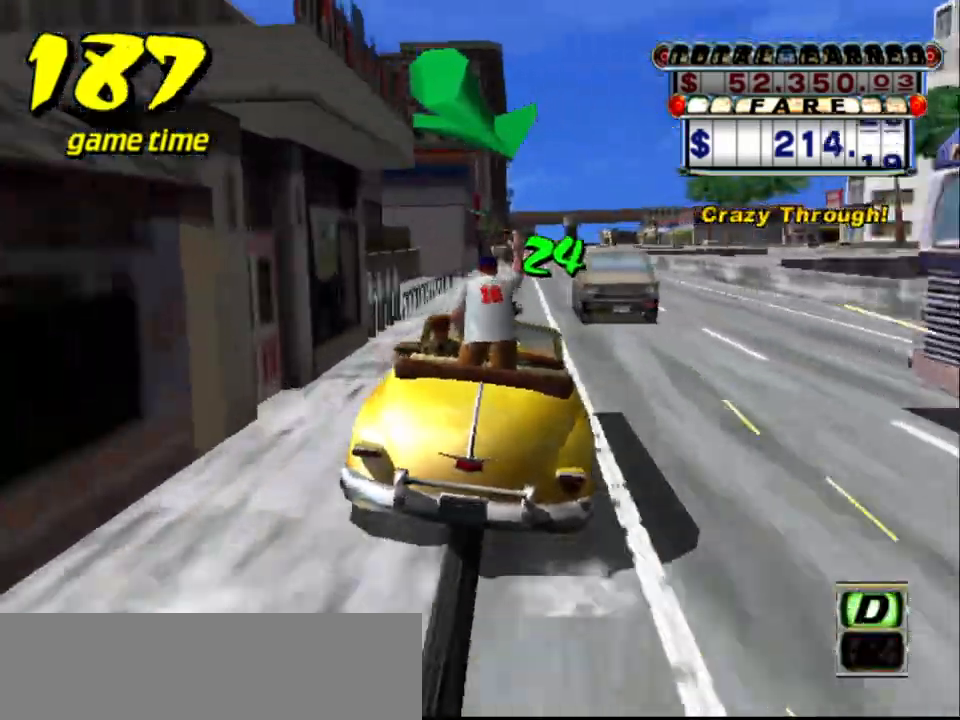
{"keys": [], "events": [[117, "right", "down"], [167, "right", "up"]]}
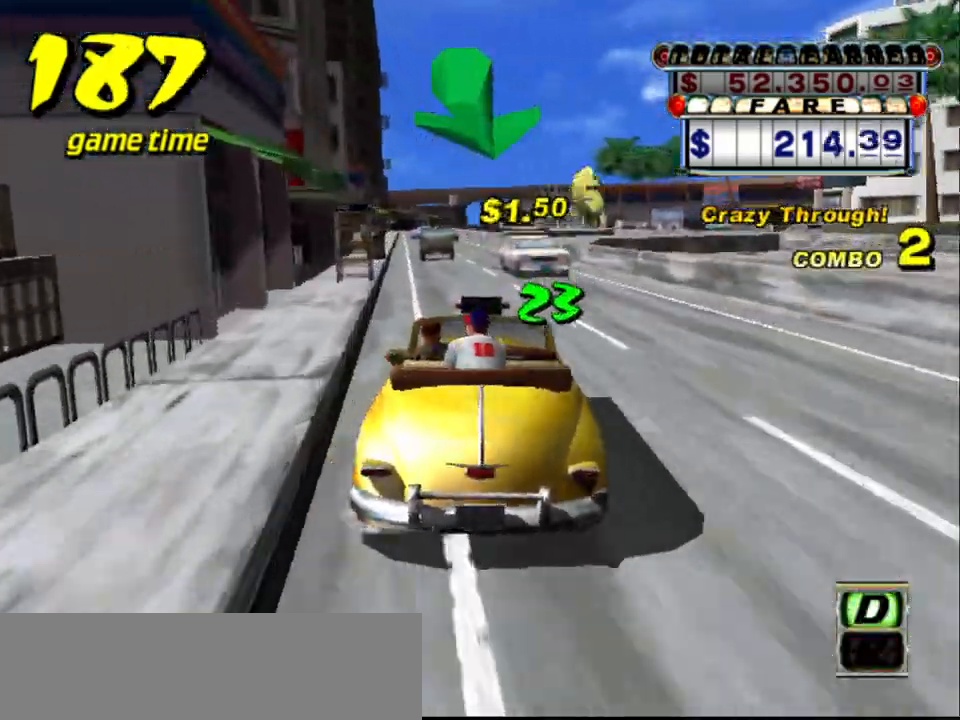
{"keys": ["left"], "events": [[184, "a", "down"], [367, "a", "up"], [500, "left", "down"]]}
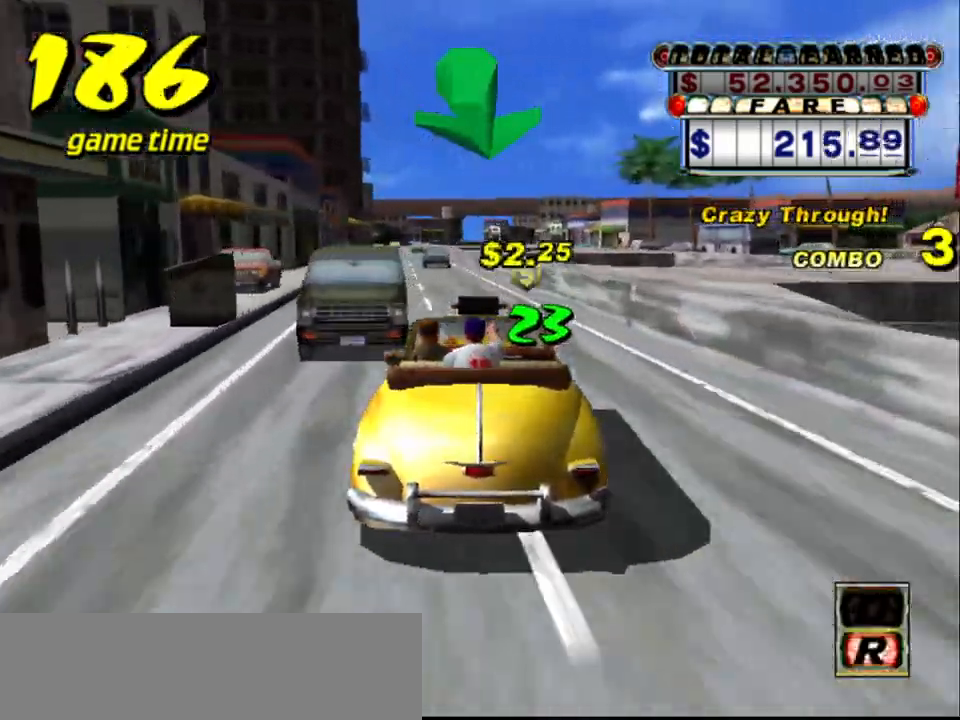
{"keys": ["up"], "events": [[100, "left", "up"], [184, "s", "down"], [284, "left", "down"], [284, "up", "down"], [384, "left", "up"], [467, "s", "up"]]}
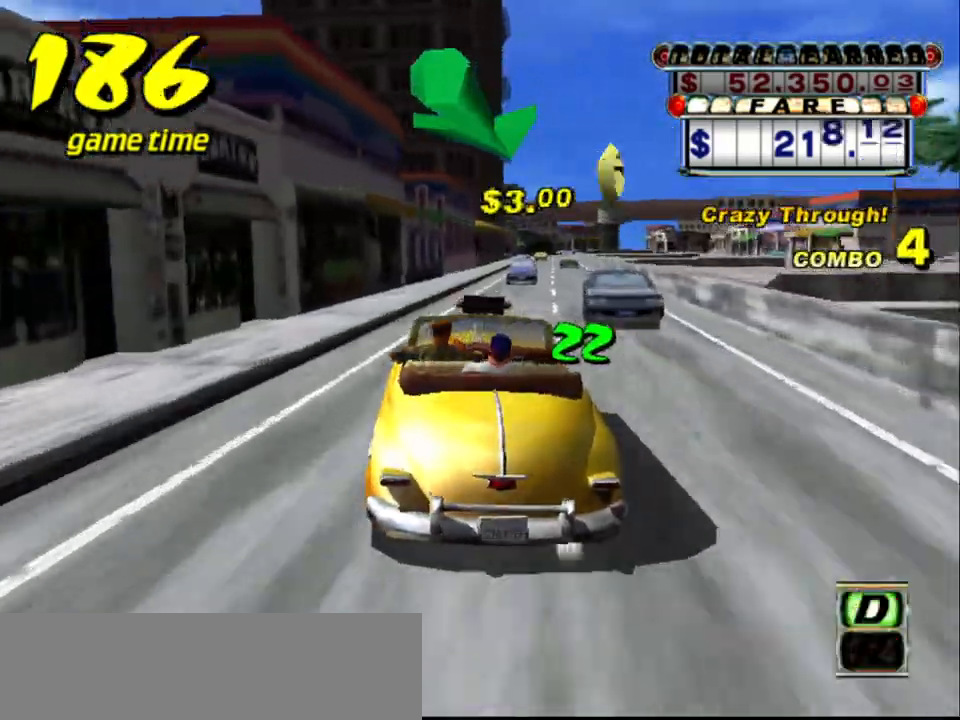
{"keys": ["s"], "events": [[167, "right", "down"], [217, "right", "up"], [217, "up", "up"], [300, "a", "down"], [400, "a", "up"], [500, "s", "down"]]}
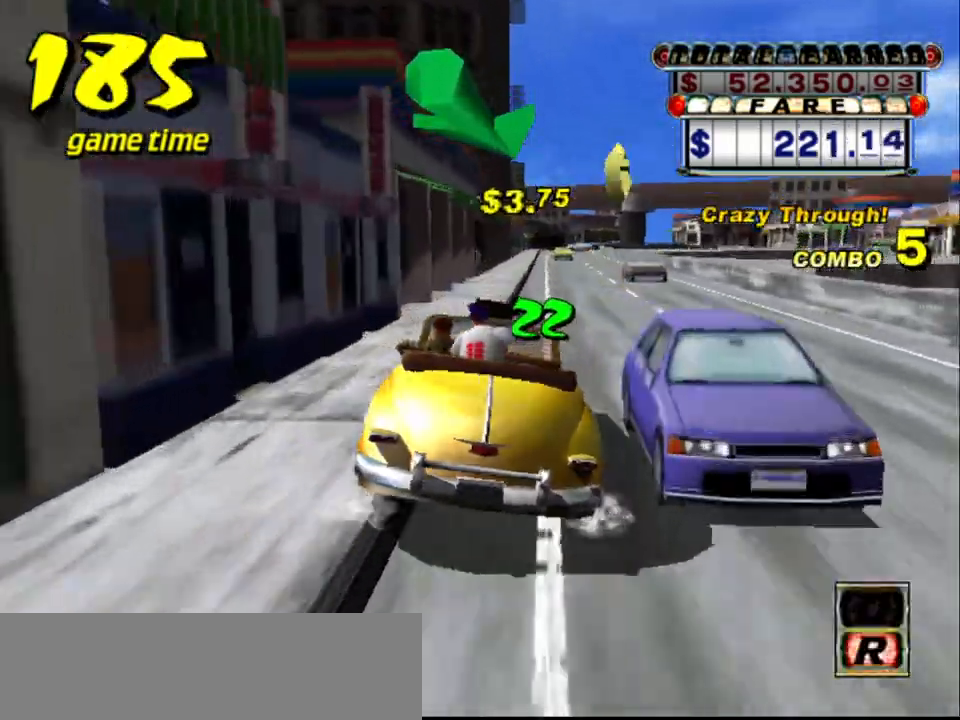
{"keys": [], "events": [[50, "up", "down"], [317, "s", "up"], [317, "up", "up"], [367, "a", "down"], [467, "a", "up"]]}
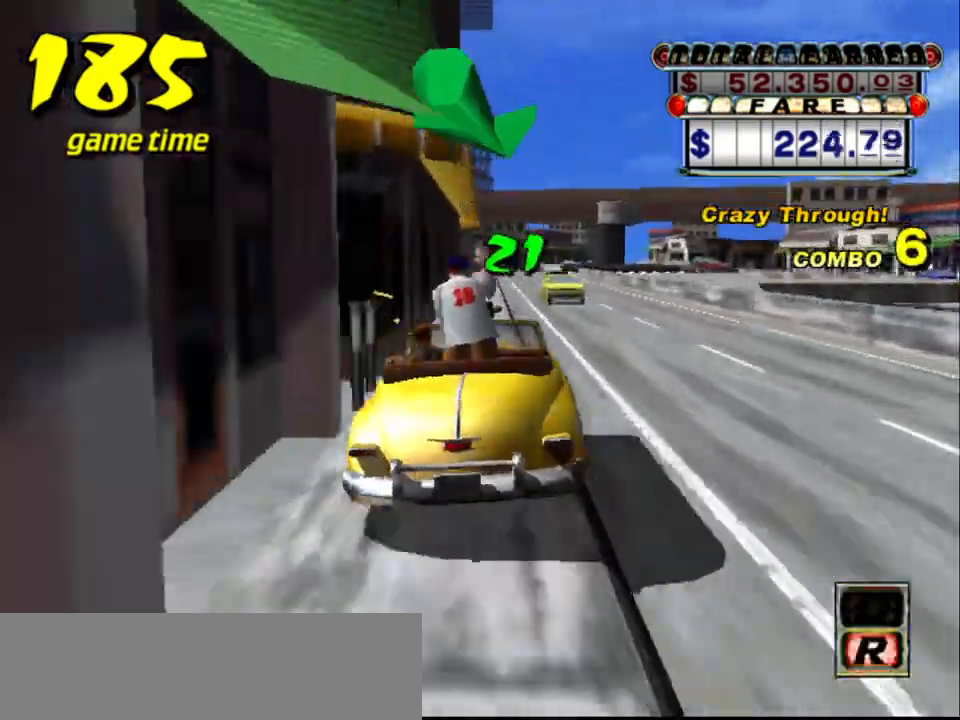
{"keys": ["a"], "events": [[50, "s", "down"], [100, "up", "down"], [234, "s", "up"], [384, "up", "up"], [484, "a", "down"]]}
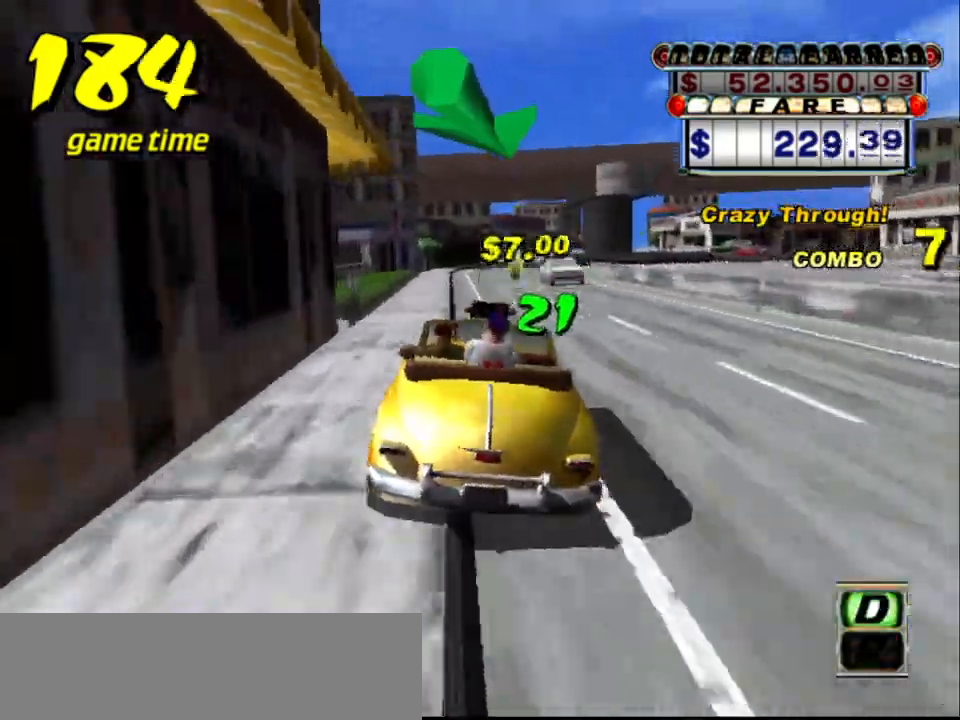
{"keys": [], "events": [[67, "a", "up"], [167, "s", "down"], [200, "up", "down"], [300, "s", "up"], [300, "up", "up"], [384, "right", "down"], [484, "right", "up"]]}
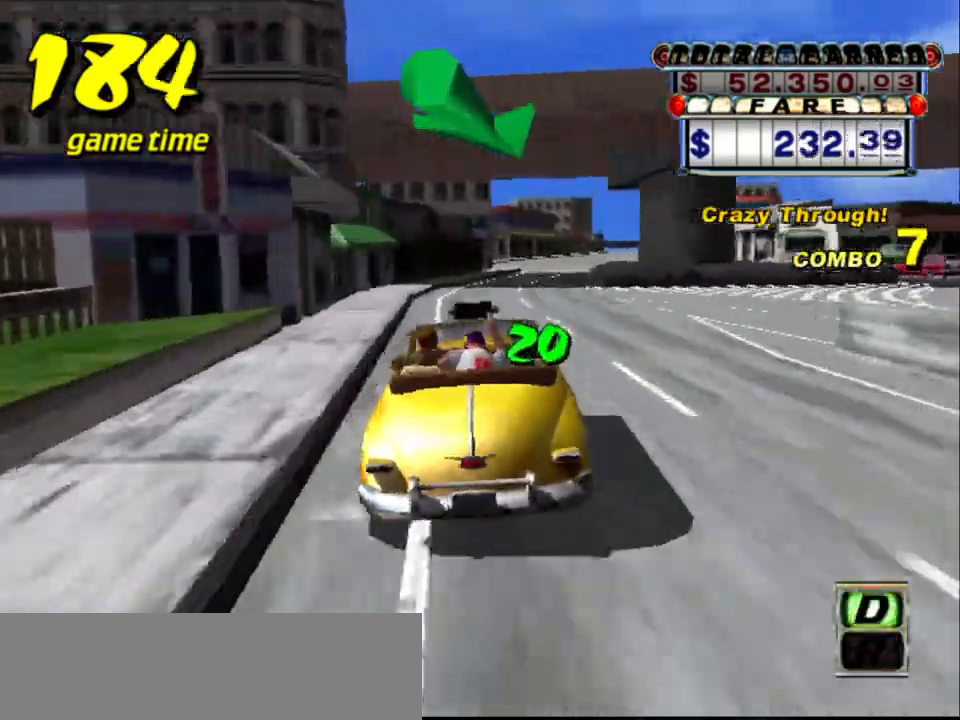
{"keys": ["s", "up"], "events": [[84, "a", "down"], [184, "a", "up"], [184, "right", "down"], [267, "right", "up"], [317, "s", "down"], [367, "up", "down"]]}
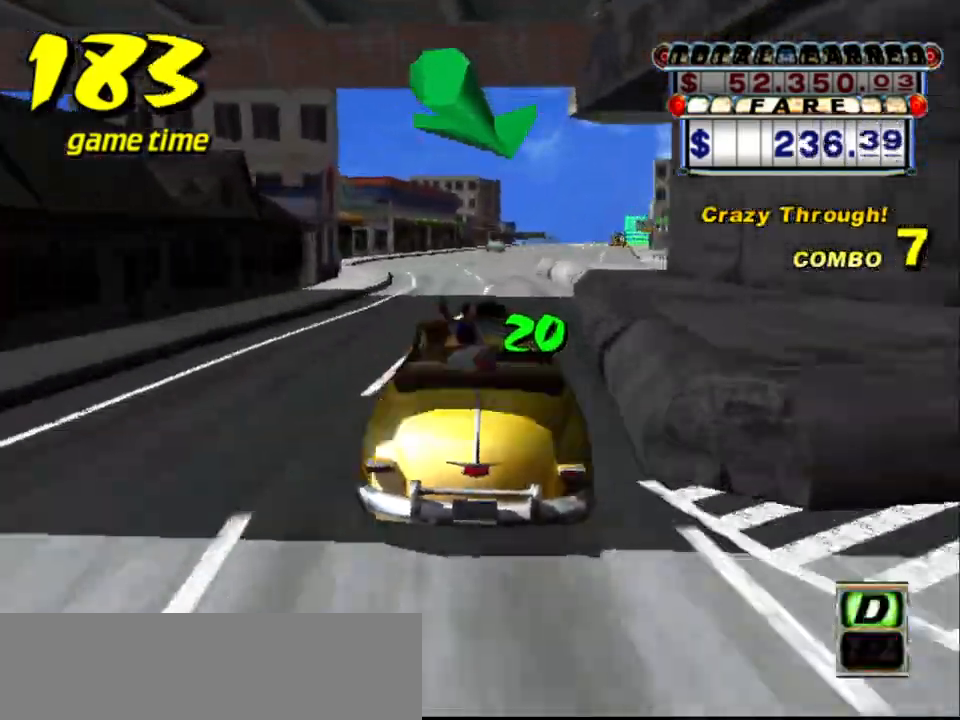
{"keys": ["up"], "events": [[50, "right", "down"], [50, "s", "up"], [100, "right", "up"]]}
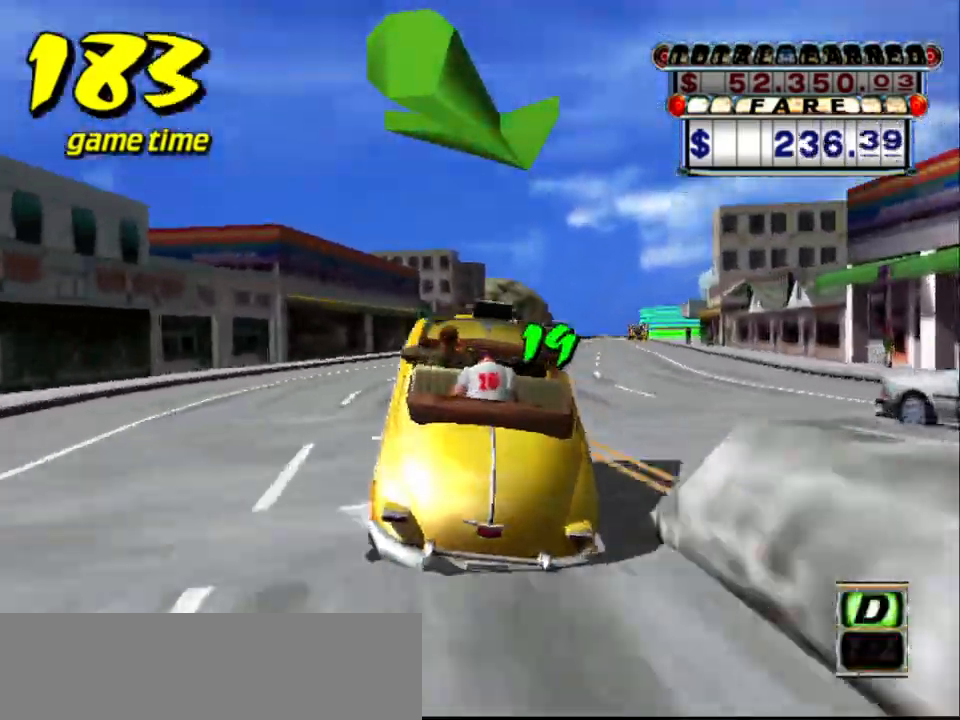
{"keys": [], "events": [[67, "up", "up"], [167, "right", "down"], [450, "right", "up"]]}
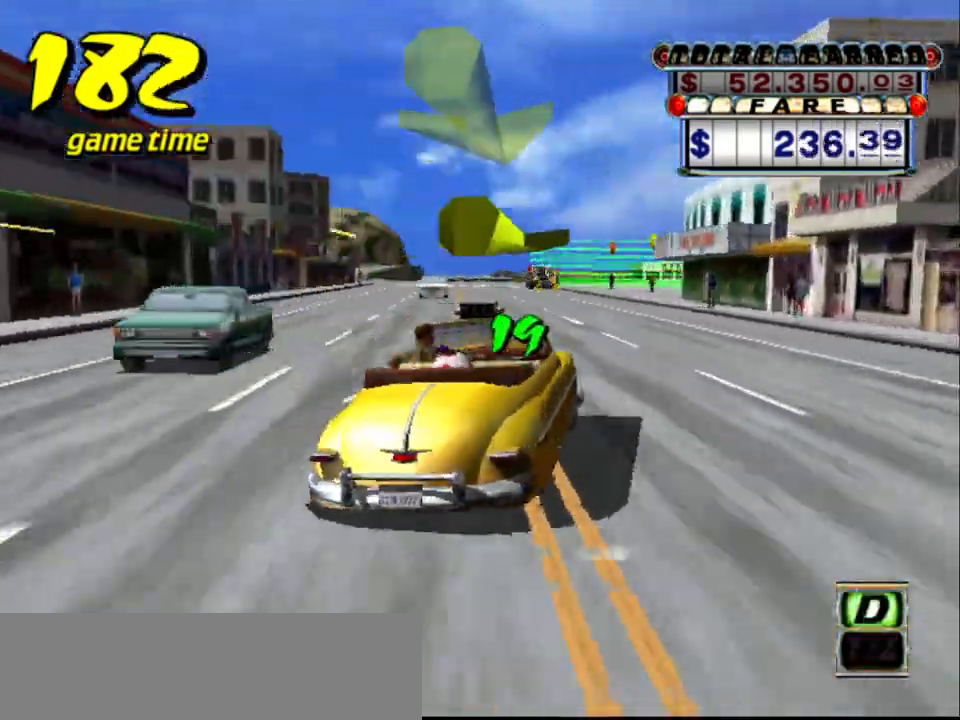
{"keys": ["s", "up"], "events": [[34, "a", "down"], [84, "down", "down"], [267, "left", "down"], [367, "a", "up"], [367, "down", "up"], [367, "left", "up"], [400, "s", "down"], [450, "up", "down"]]}
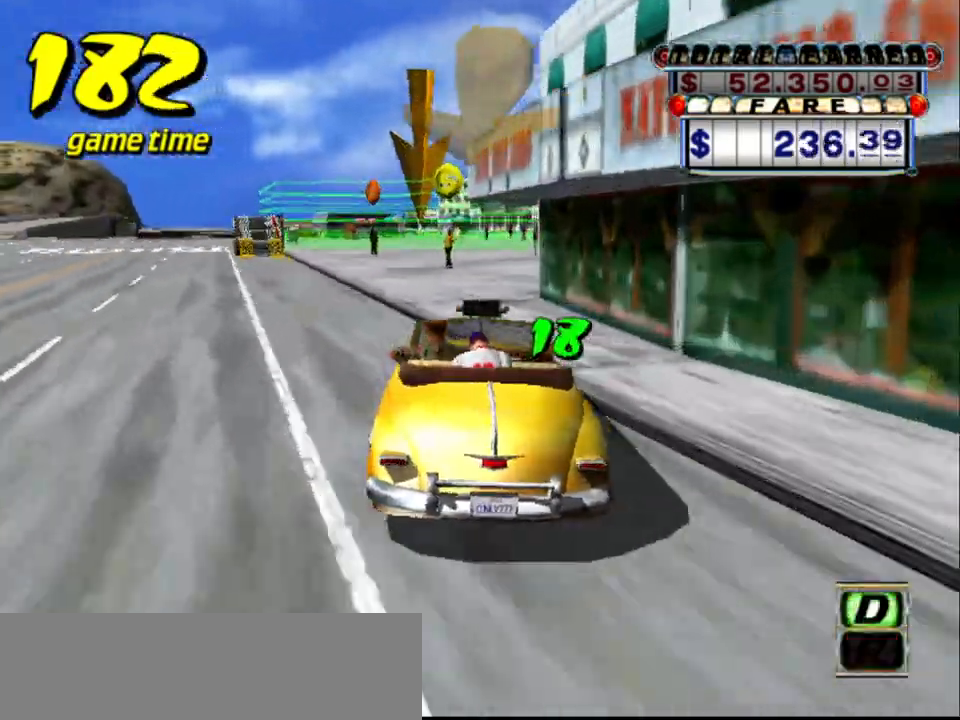
{"keys": ["a", "down"], "events": [[50, "left", "down"], [150, "left", "up"], [150, "s", "up"], [150, "up", "up"], [250, "a", "down"], [284, "down", "down"]]}
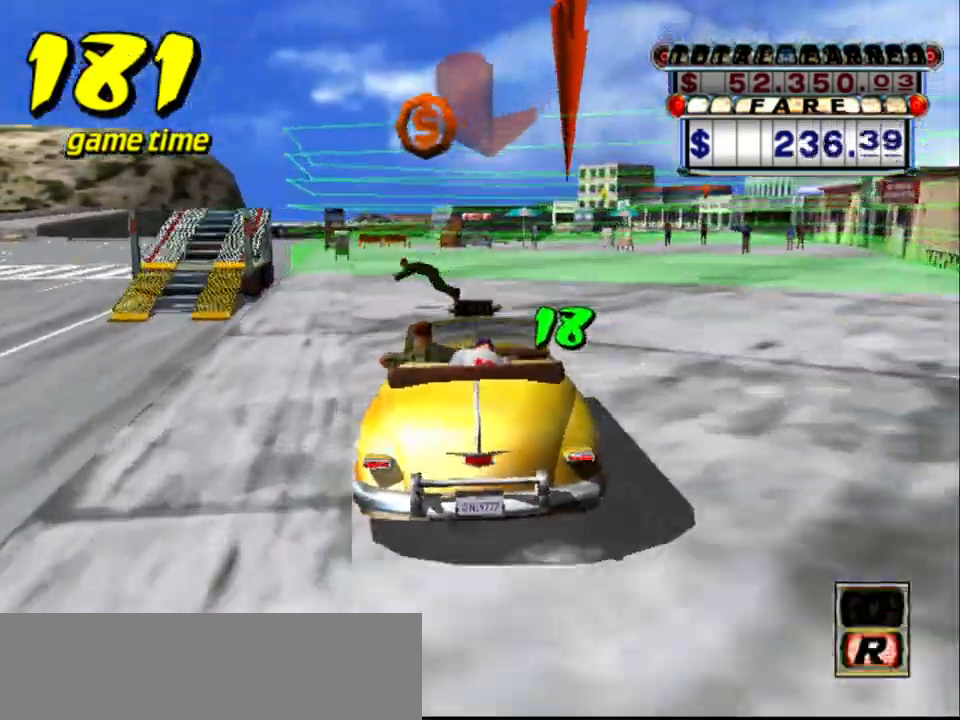
{"keys": ["a", "down"], "events": [[167, "left", "down"], [400, "left", "up"]]}
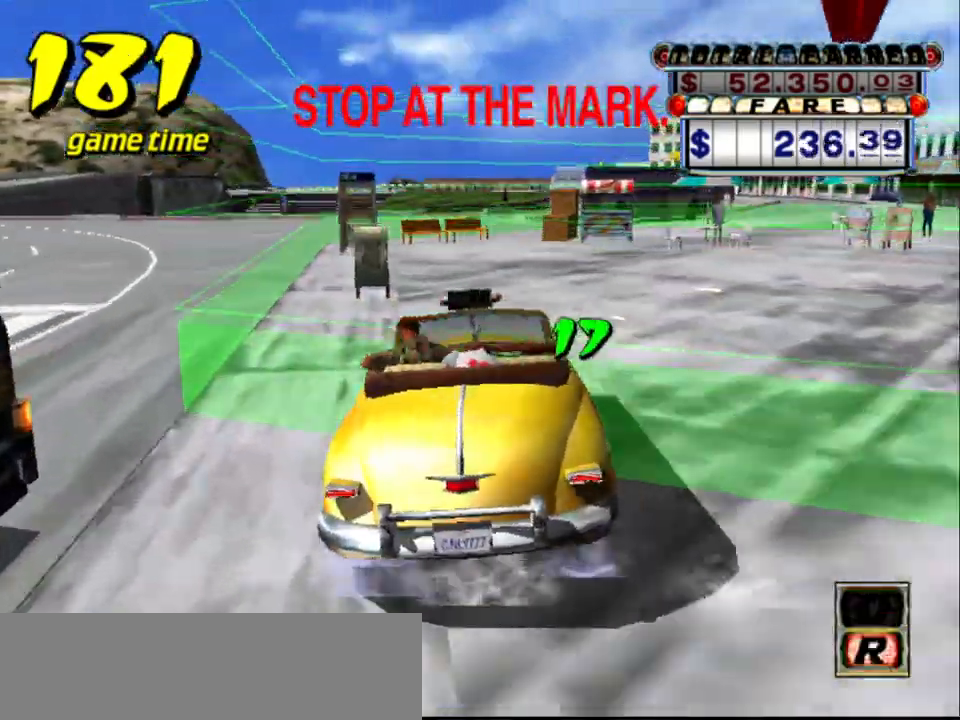
{"keys": ["a", "down", "left"], "events": [[500, "left", "down"]]}
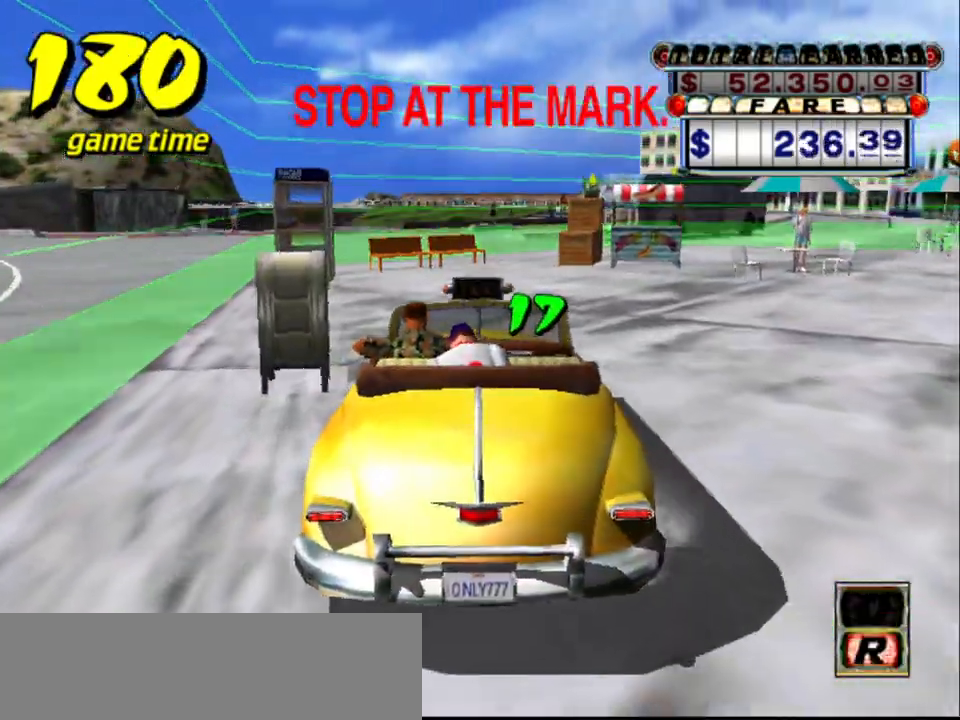
{"keys": [], "events": [[100, "left", "up"], [417, "a", "up"], [417, "down", "up"]]}
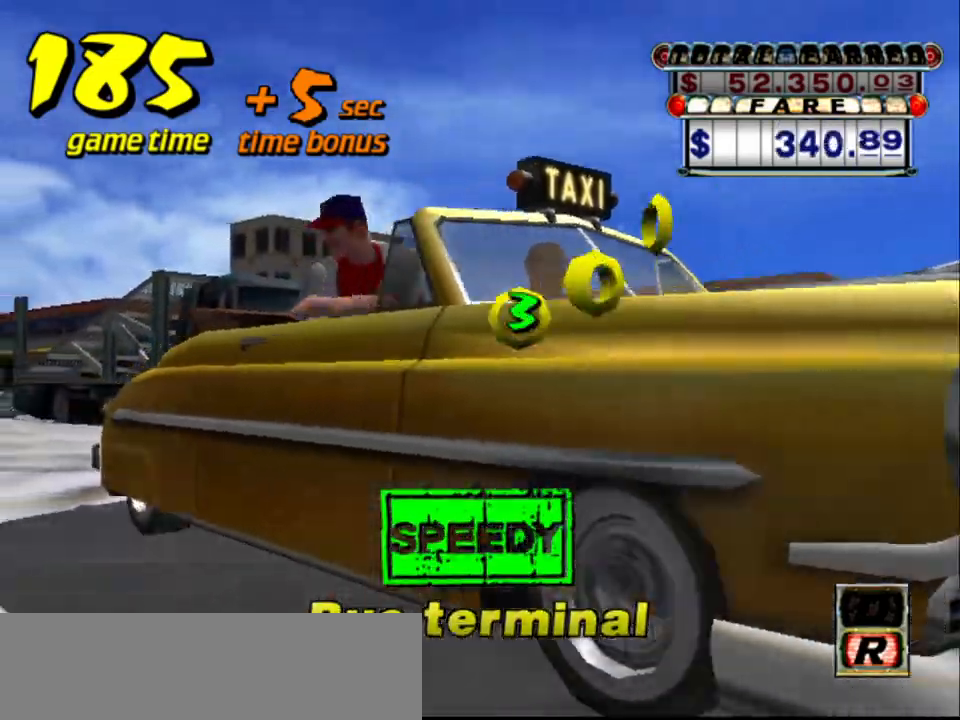
{"keys": [], "events": []}
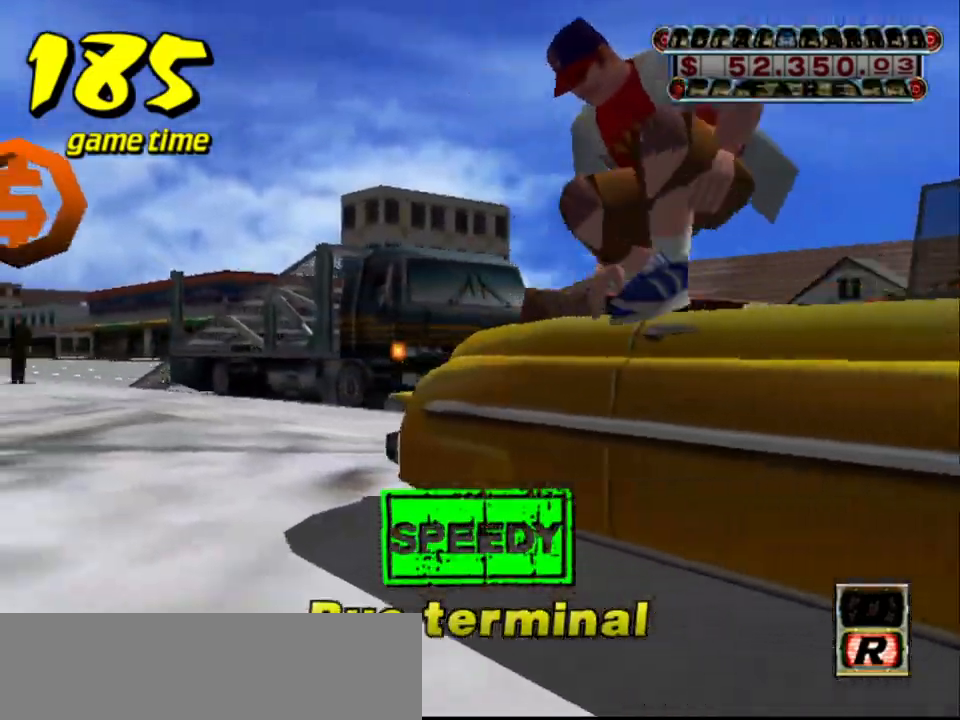
{"keys": [], "events": []}
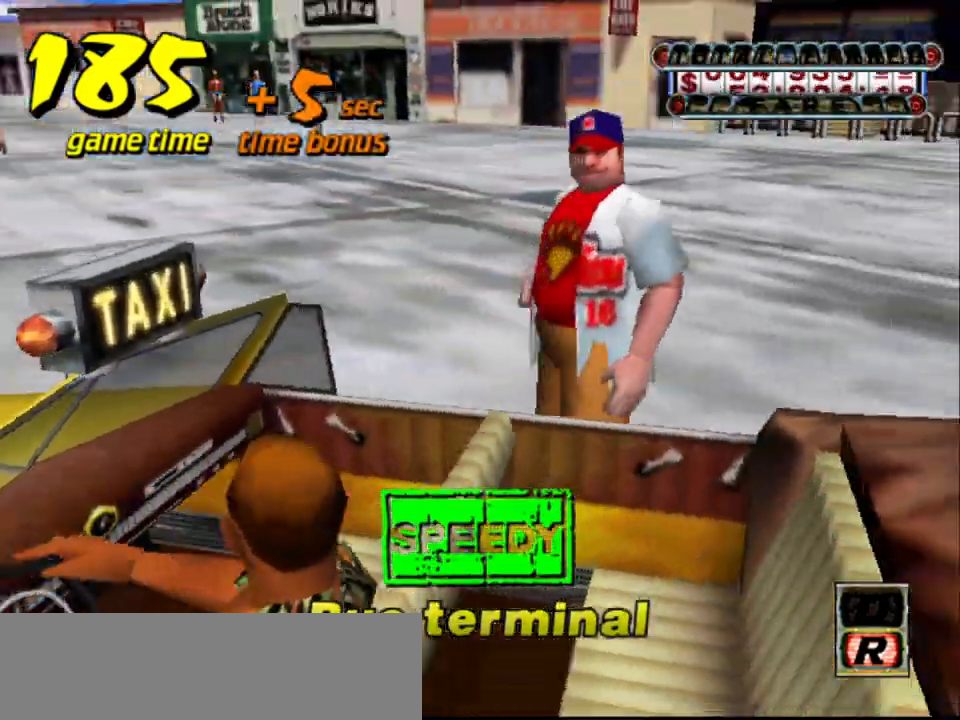
{"keys": [], "events": []}
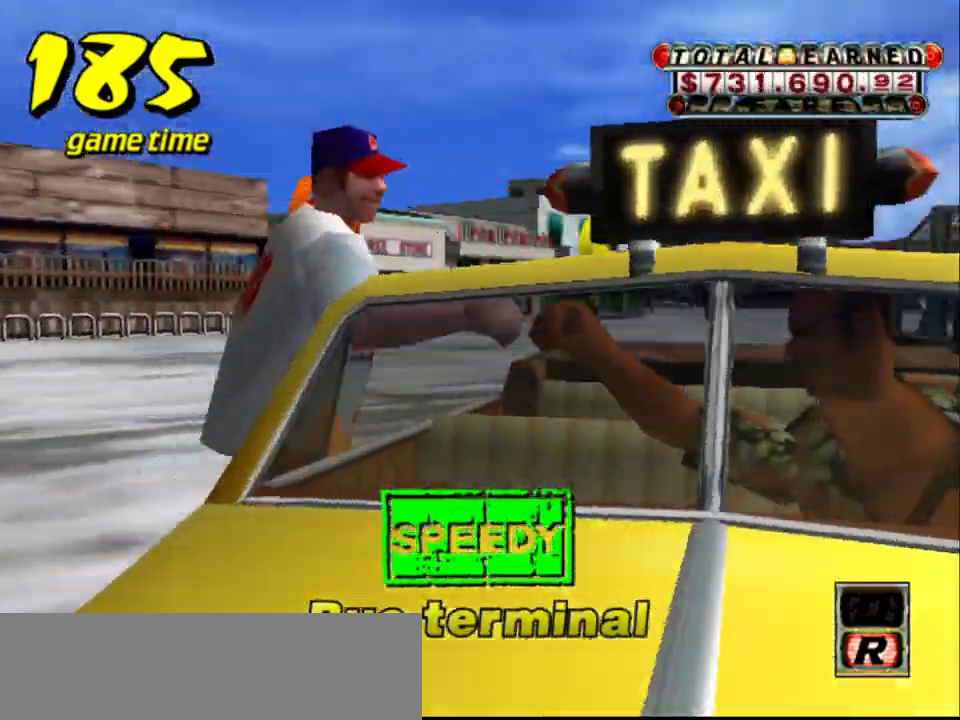
{"keys": [], "events": []}
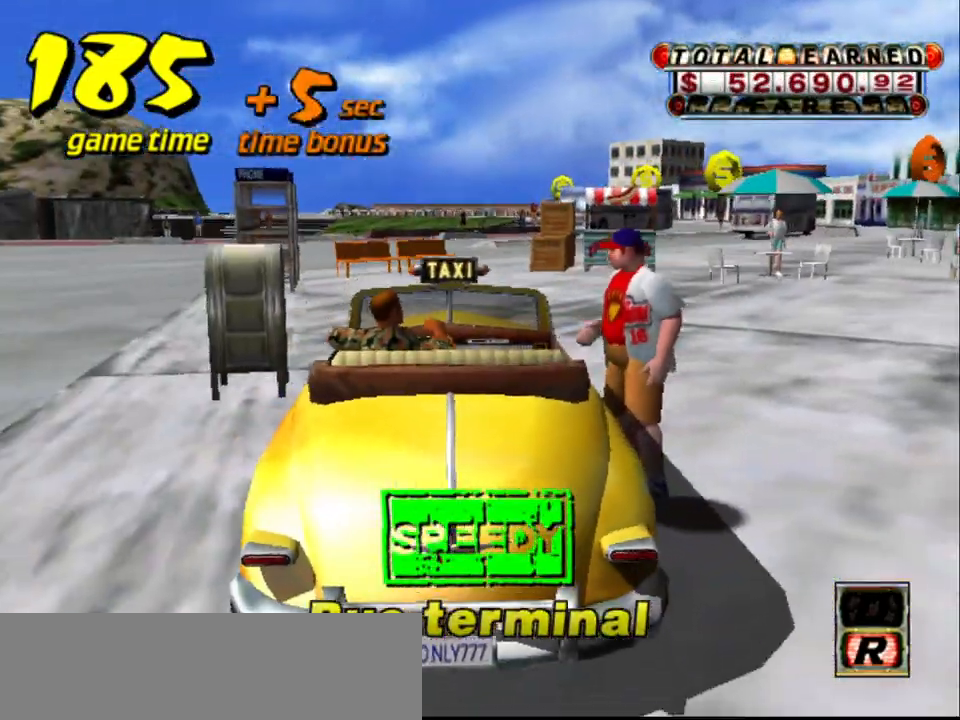
{"keys": ["up"], "events": [[184, "s", "down"], [234, "up", "down"], [367, "s", "up"]]}
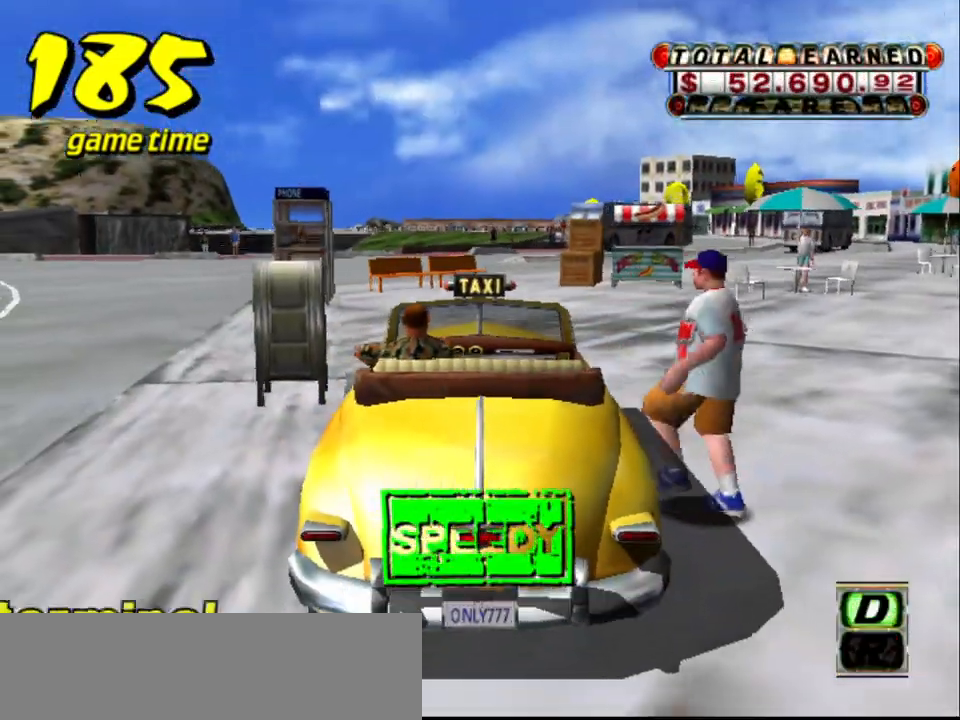
{"keys": ["up"], "events": []}
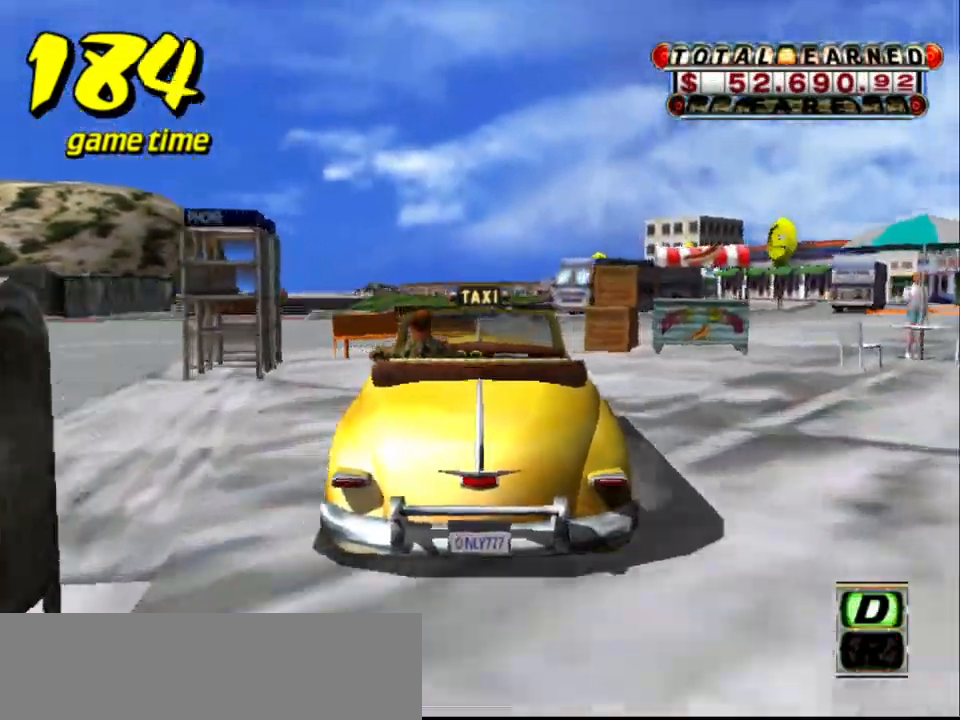
{"keys": ["up"], "events": [[17, "right", "down"], [450, "right", "up"]]}
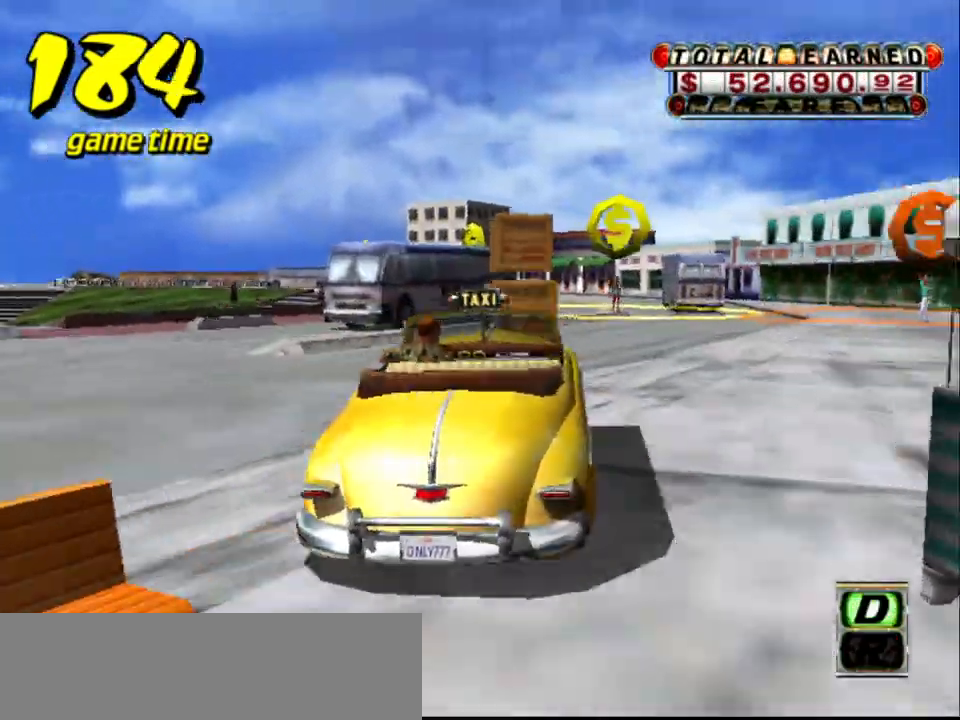
{"keys": ["down"], "events": [[34, "up", "up"], [317, "down", "down"]]}